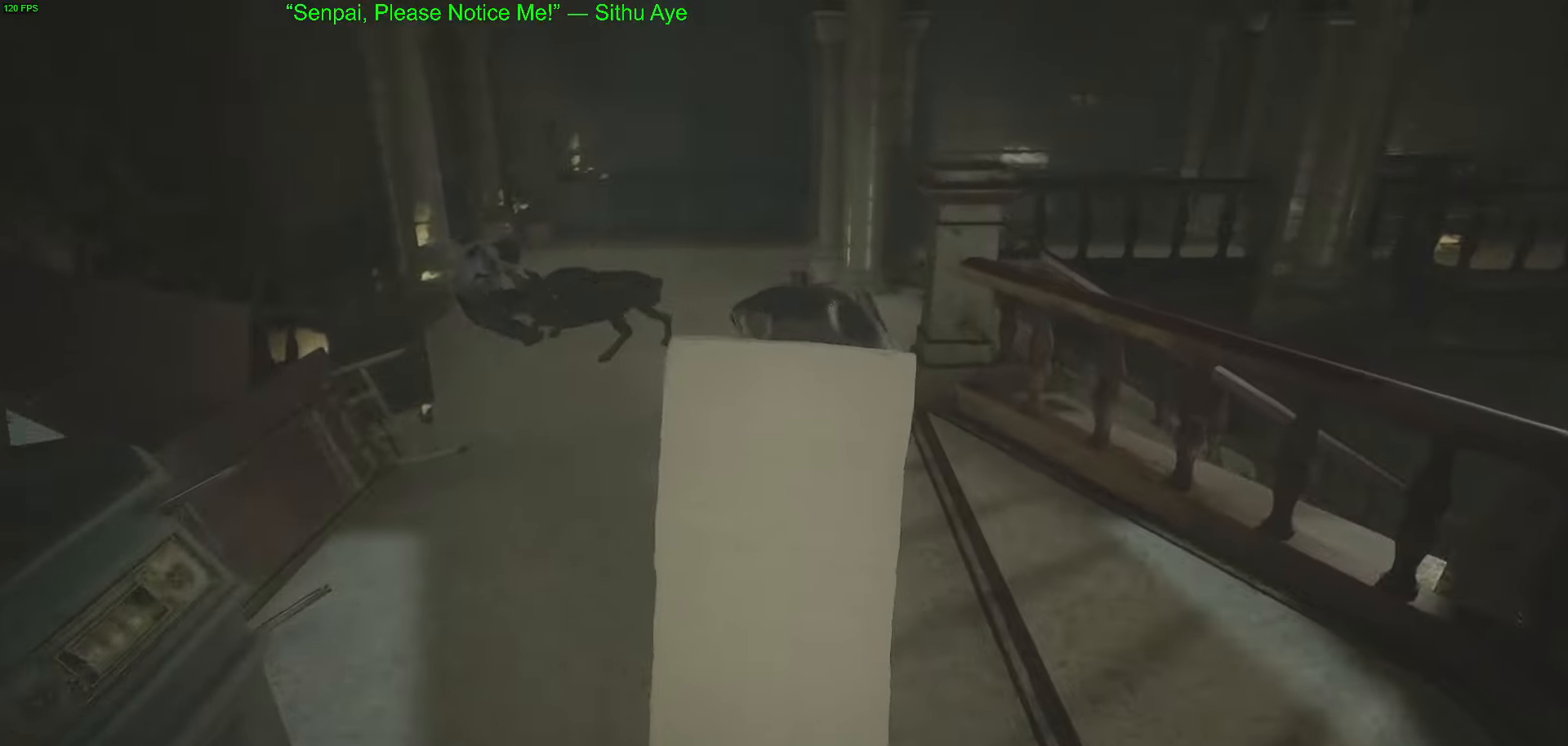
Gameplay with keyboard and mouse; each line is a JSON object with the keys and mouse buttons held at the frame after it. "events" lists presses ("down") and releases ("up") of "1", "2", "3", "4", "5", "a", "alt", "c", "caps_lock", "ctrl", "d", "e", "f", "g", "q", "r", "s", "shift", "space", "t", "tab", "v", "w", "x", "z", "mouse_left", "mouse_wheel" and "mouse_right" between this image and that frame as [ms after this image, input, new state], when the widget could be followed in between. "mouse_left", "mouse_wheel", "mouse_right" = the "left", "wheel", "right" buttons of the "mouse" list. No other keys are recorded. "wheel" means that the mouse wheel is clicked or scrolled. Not read: mouse_move.
{"keys": ["w"], "mouse": [], "events": []}
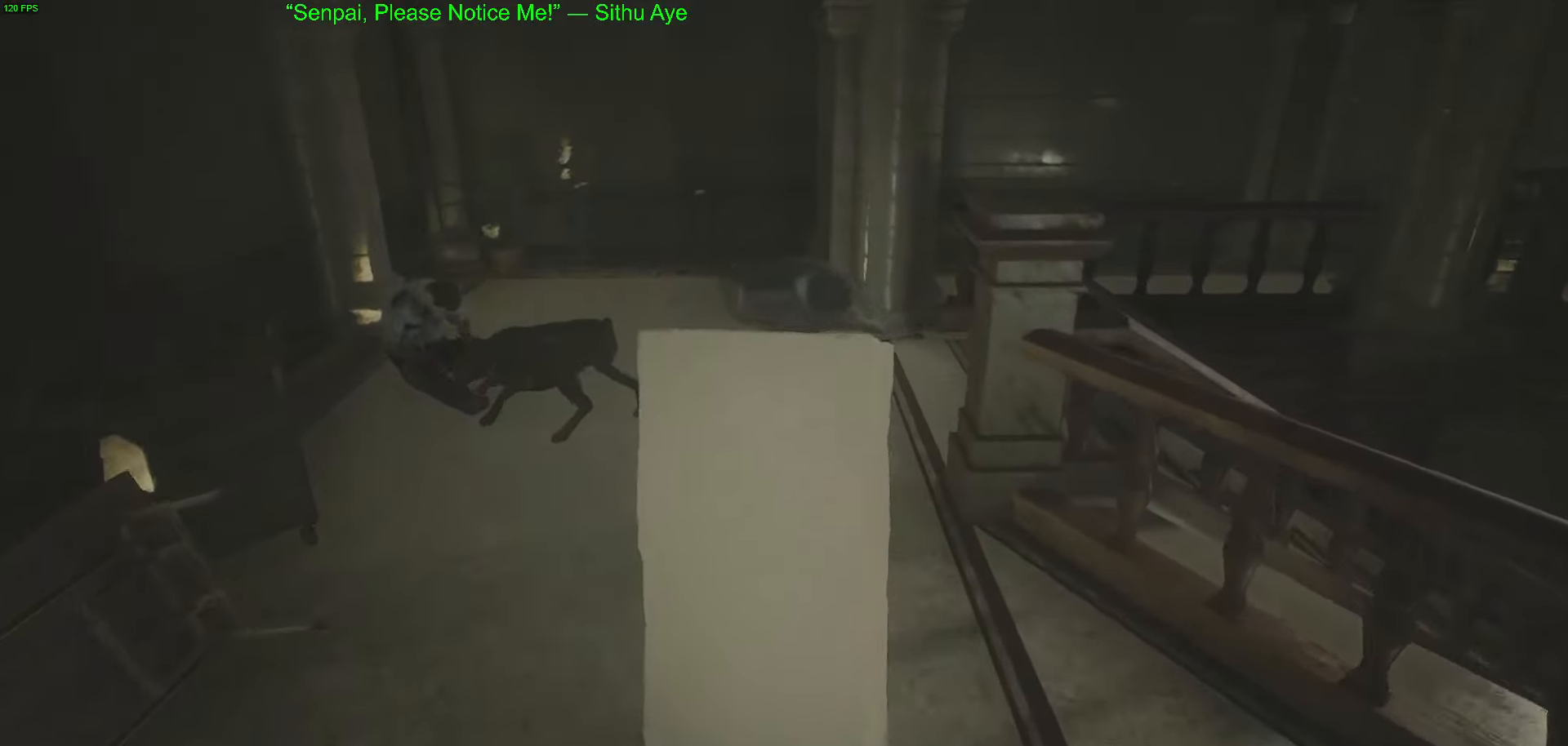
{"keys": ["w"], "mouse": [], "events": []}
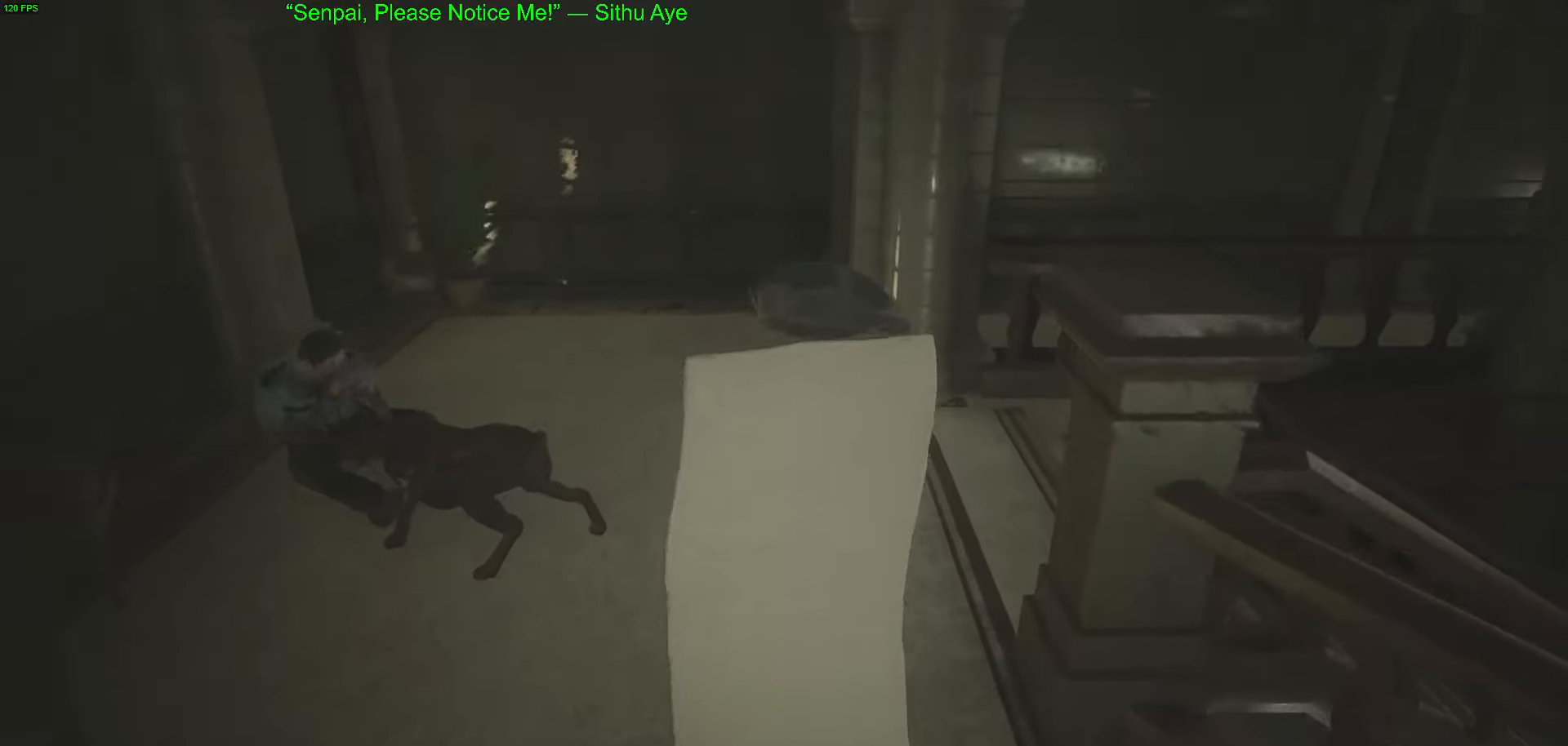
{"keys": ["w"], "mouse": [], "events": []}
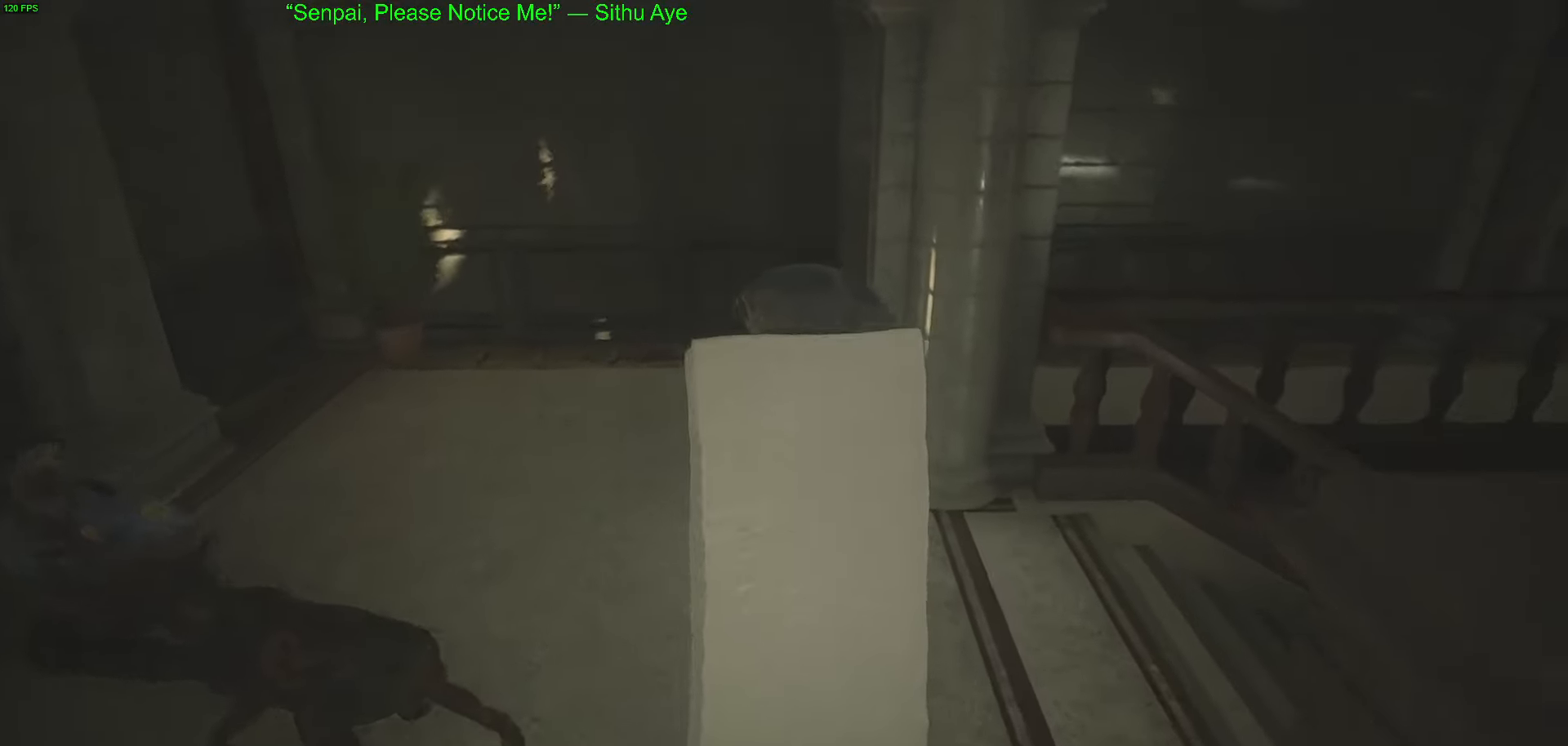
{"keys": ["w"], "mouse": [], "events": []}
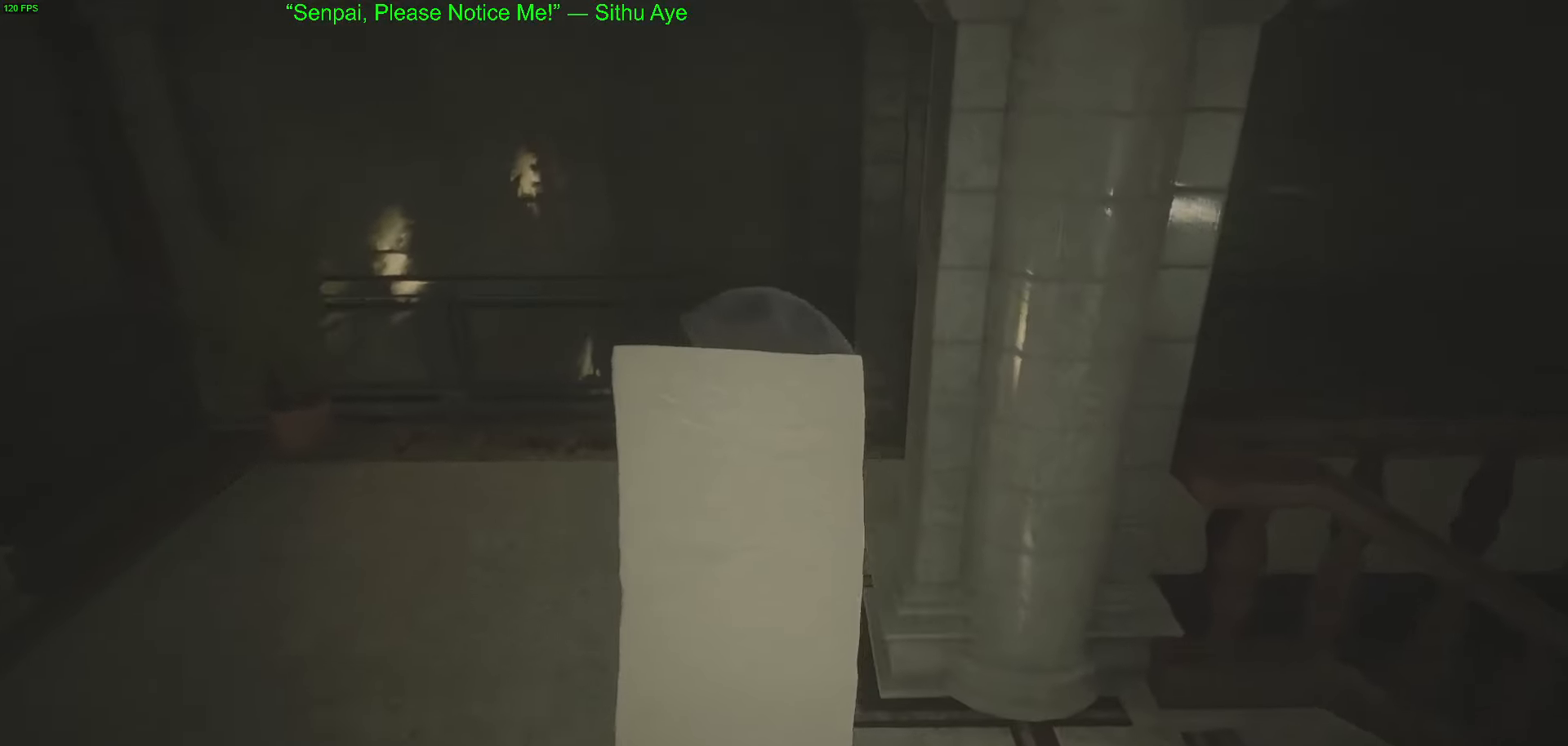
{"keys": ["w"], "mouse": [], "events": []}
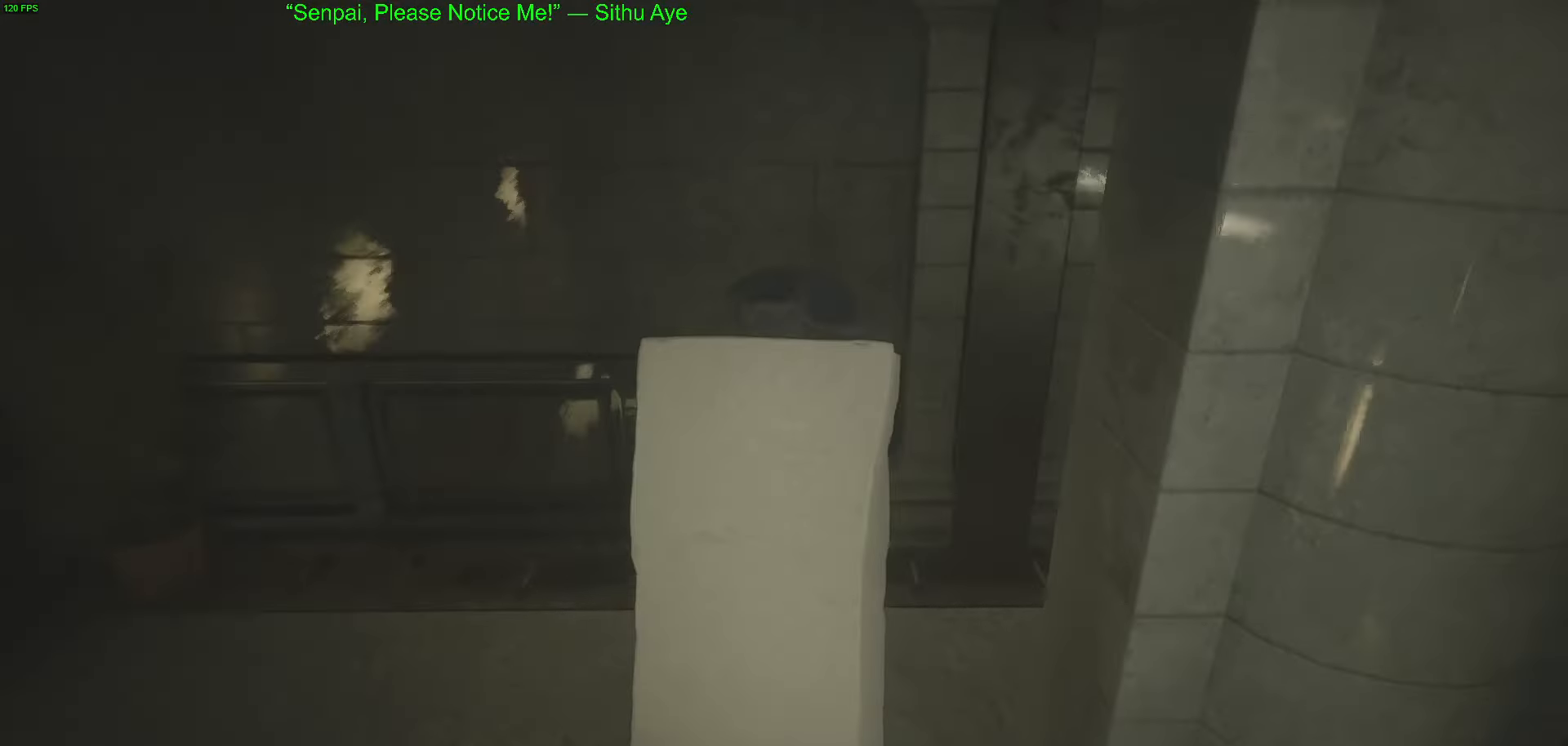
{"keys": ["d", "w"], "mouse": [], "events": [[100, "d", "down"], [100, "w", "up"], [417, "w", "down"]]}
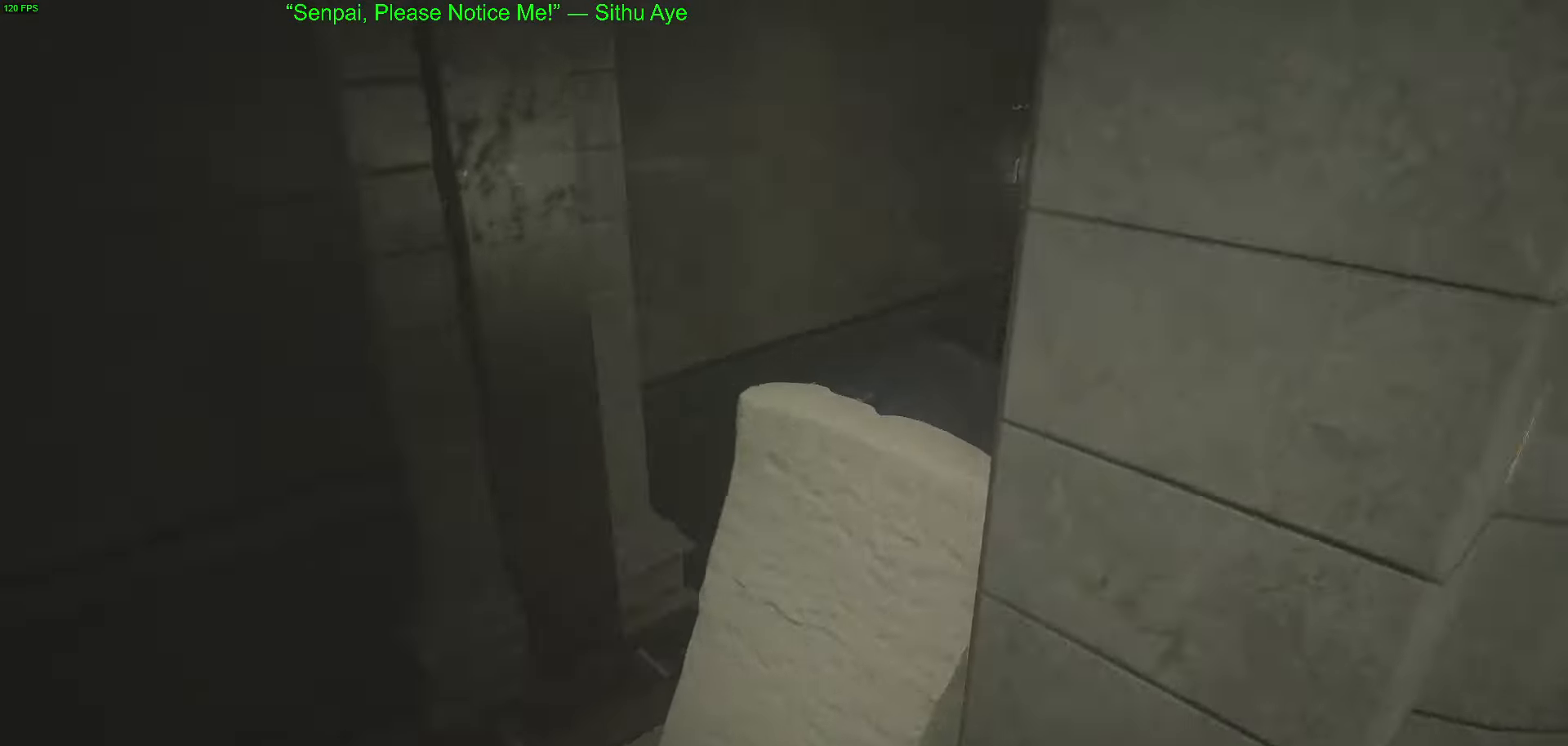
{"keys": ["w"], "mouse": [], "events": [[17, "d", "up"]]}
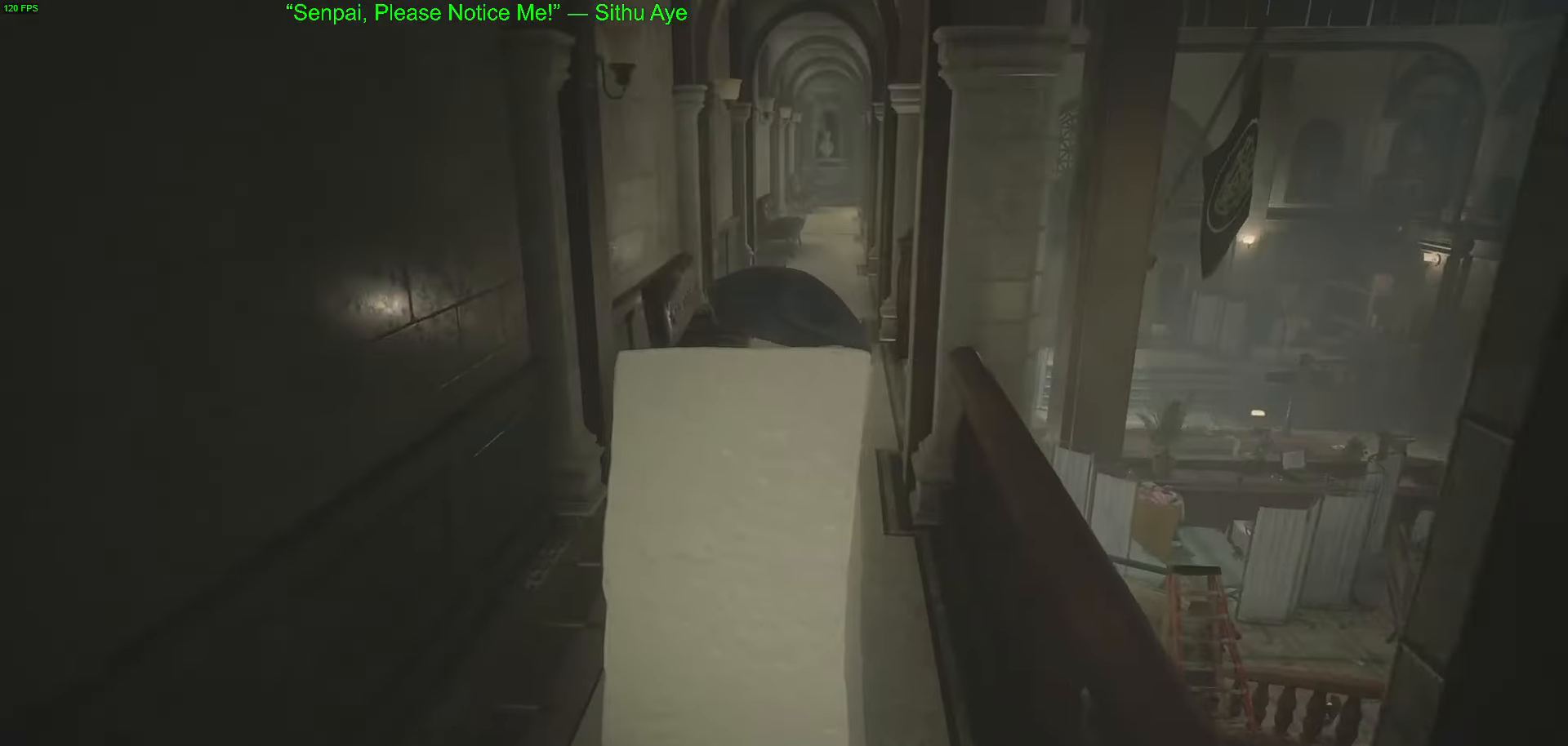
{"keys": ["d", "w"], "mouse": [], "events": [[450, "d", "down"]]}
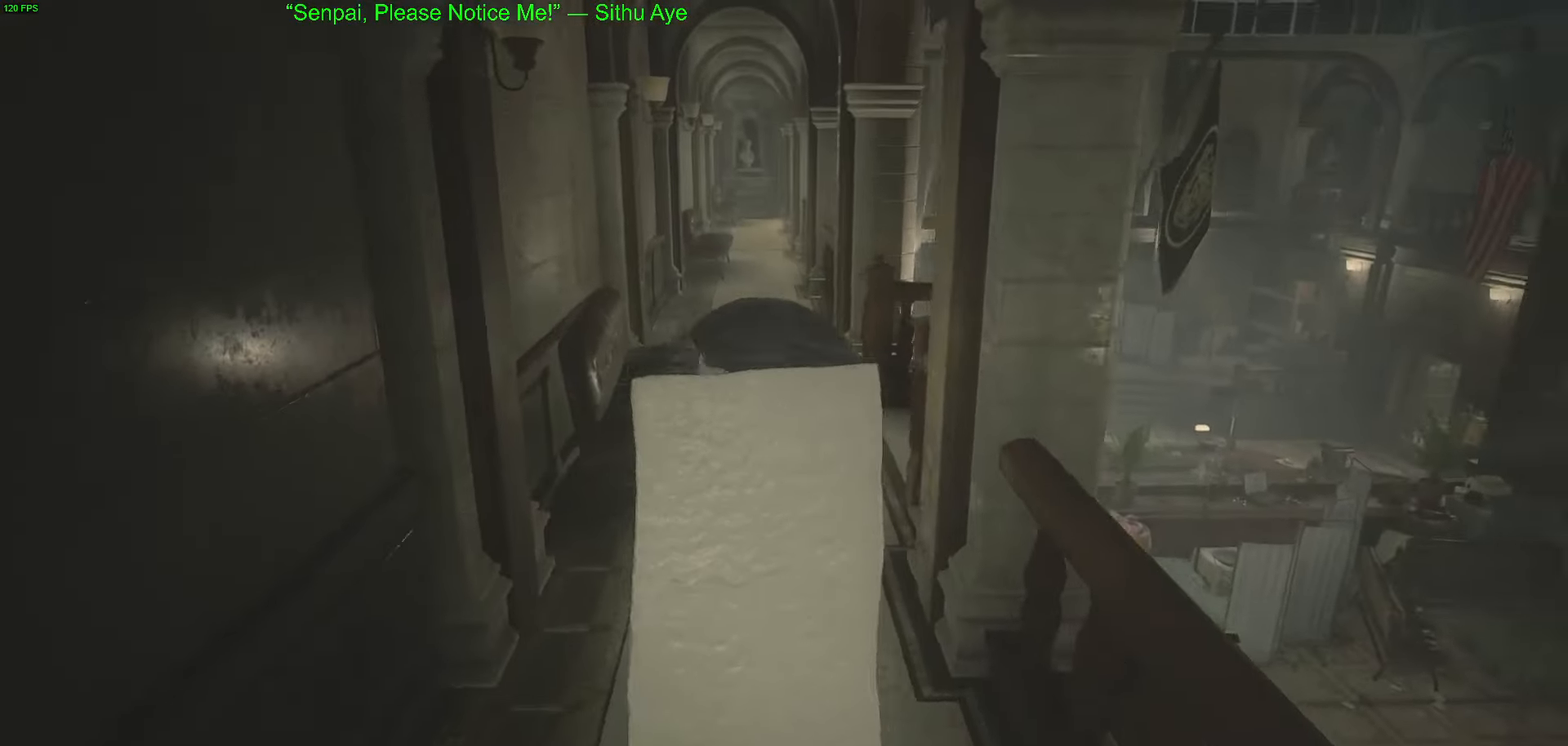
{"keys": ["w"], "mouse": [], "events": [[50, "d", "up"]]}
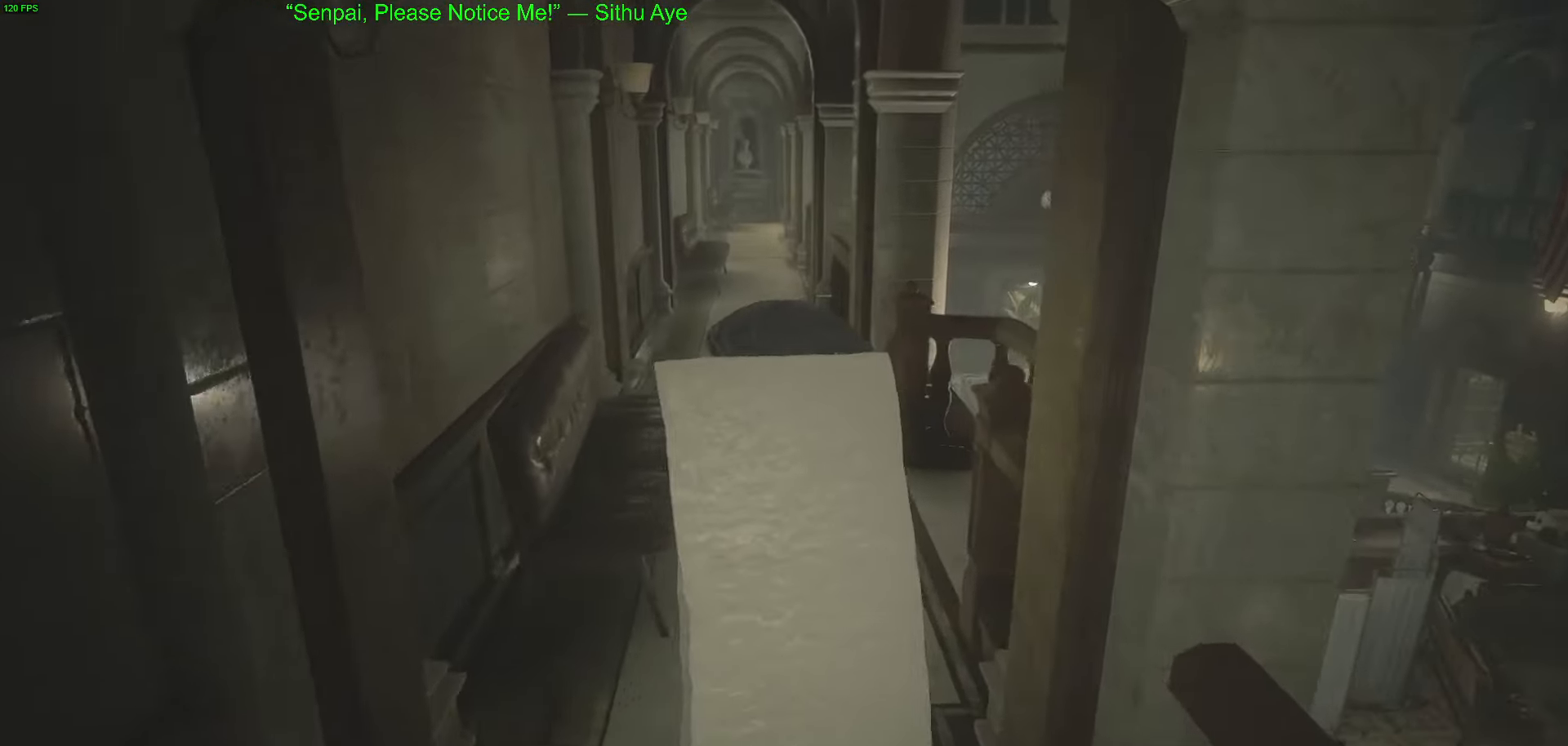
{"keys": ["w"], "mouse": [], "events": []}
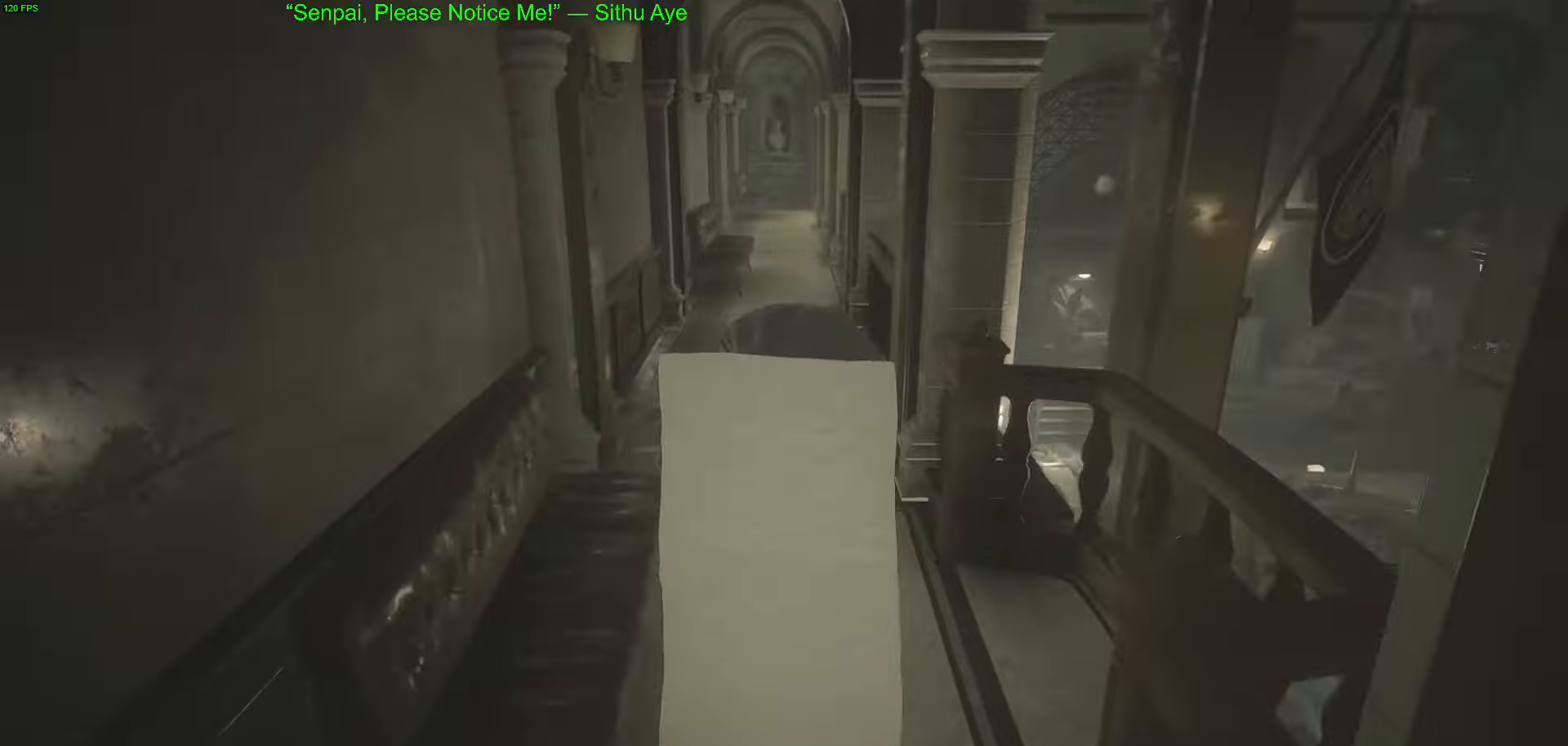
{"keys": ["w"], "mouse": [], "events": []}
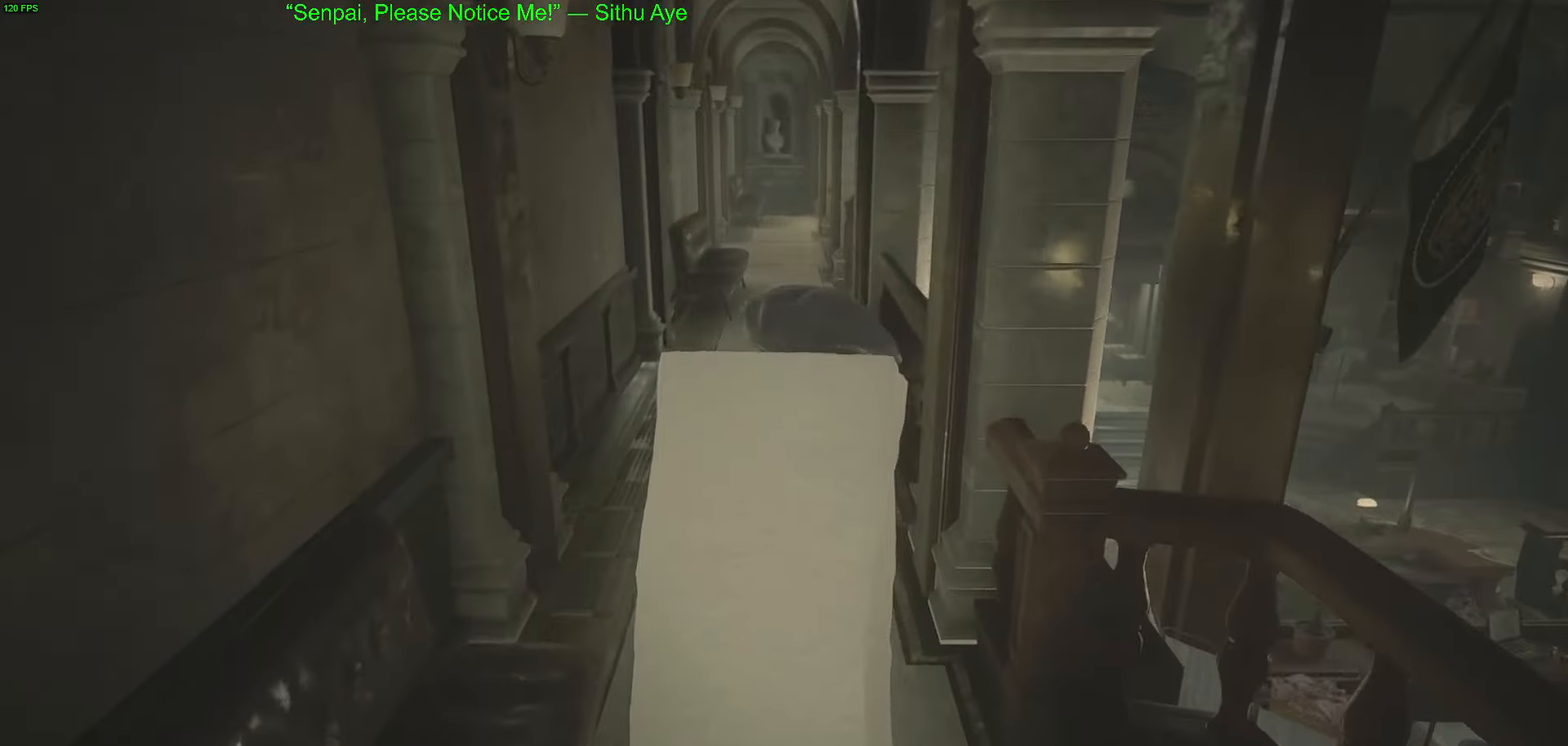
{"keys": ["w"], "mouse": [], "events": []}
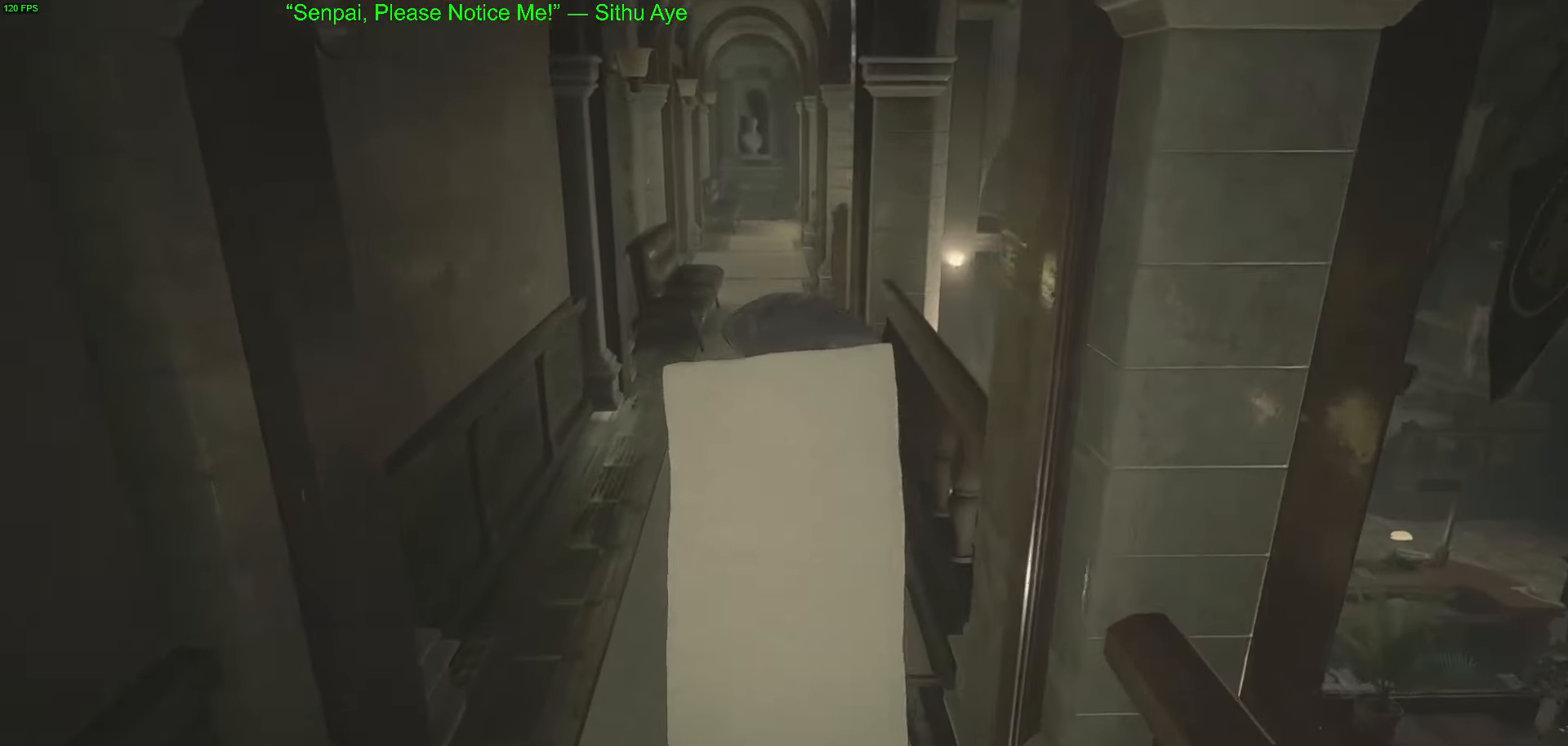
{"keys": ["w"], "mouse": [], "events": []}
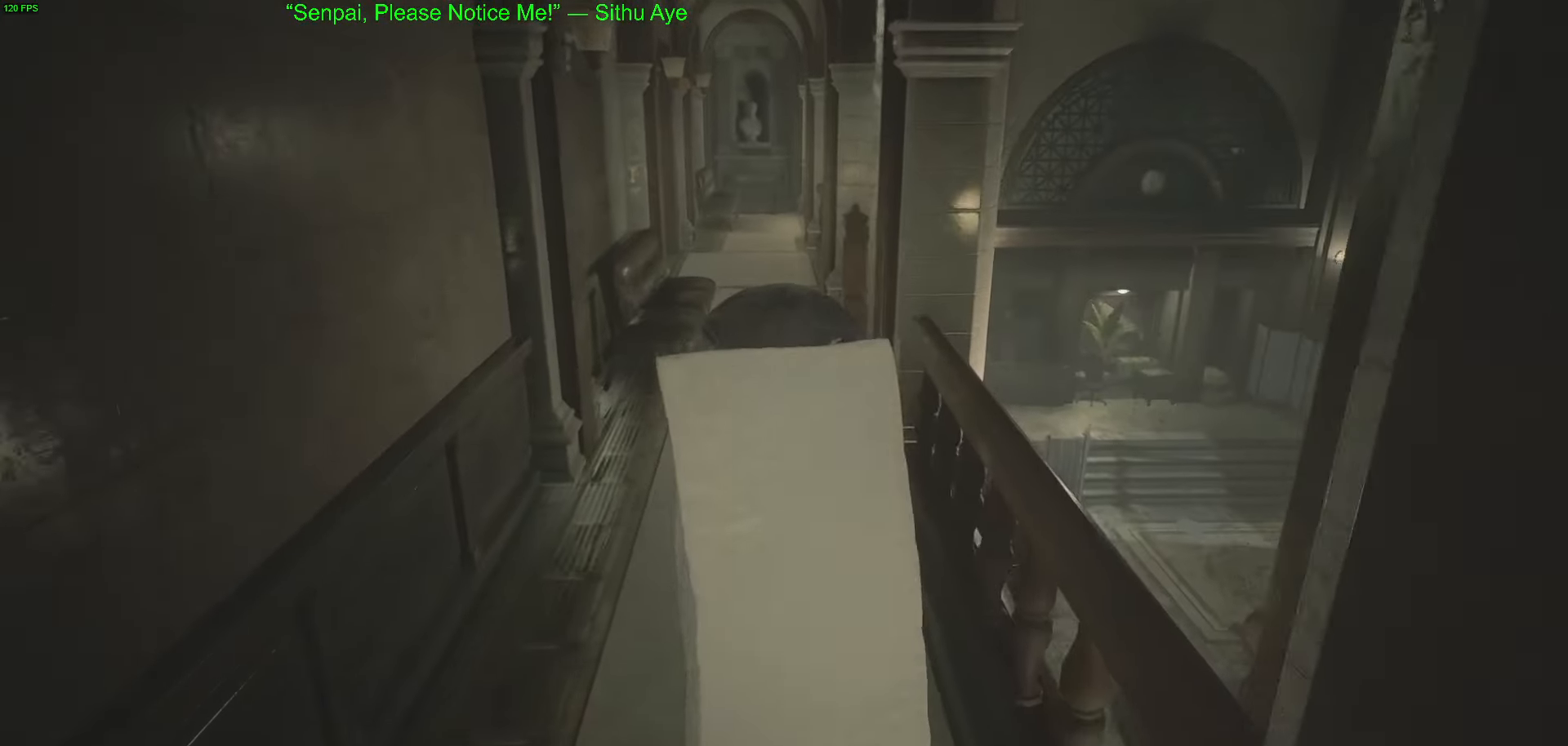
{"keys": ["w"], "mouse": [], "events": []}
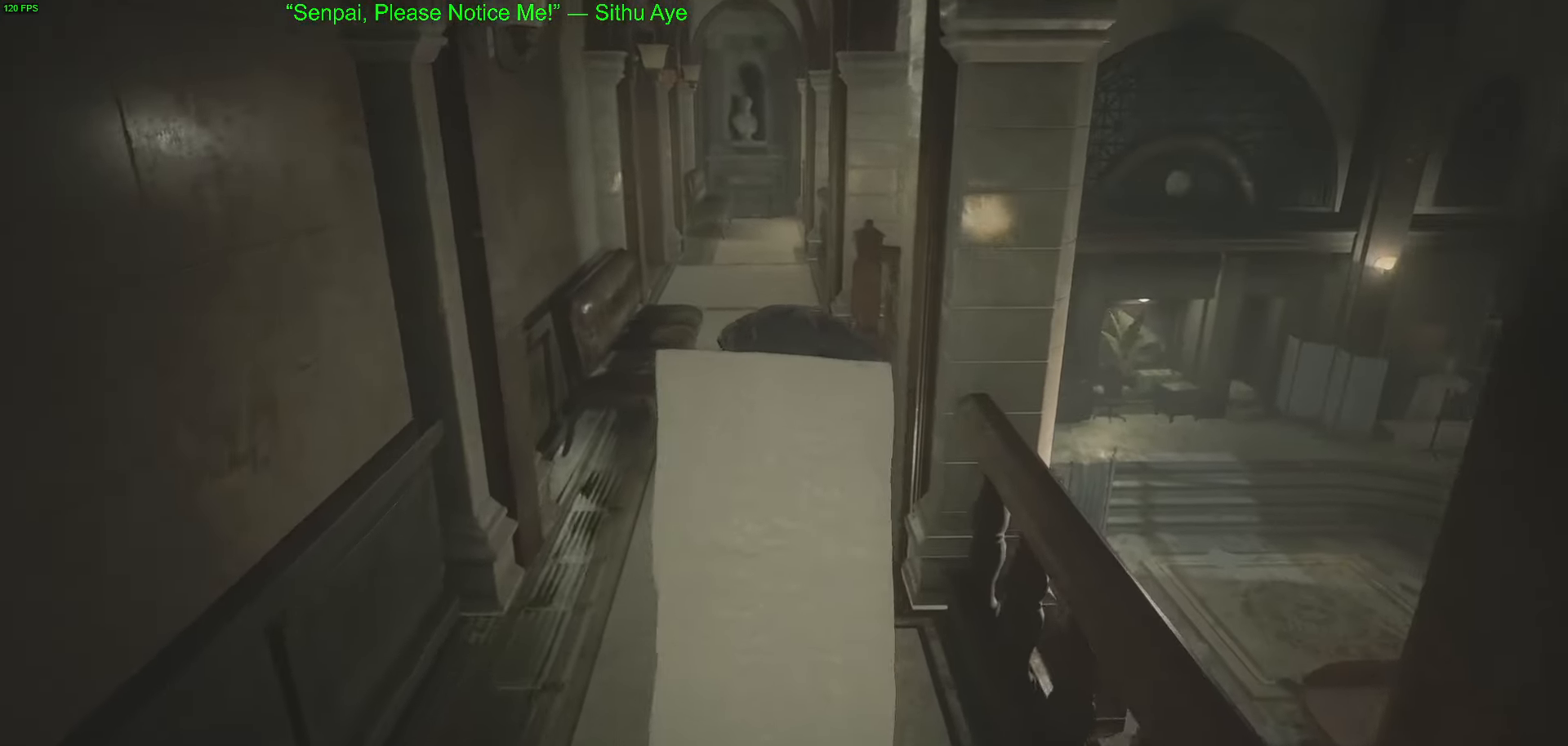
{"keys": ["w"], "mouse": [], "events": []}
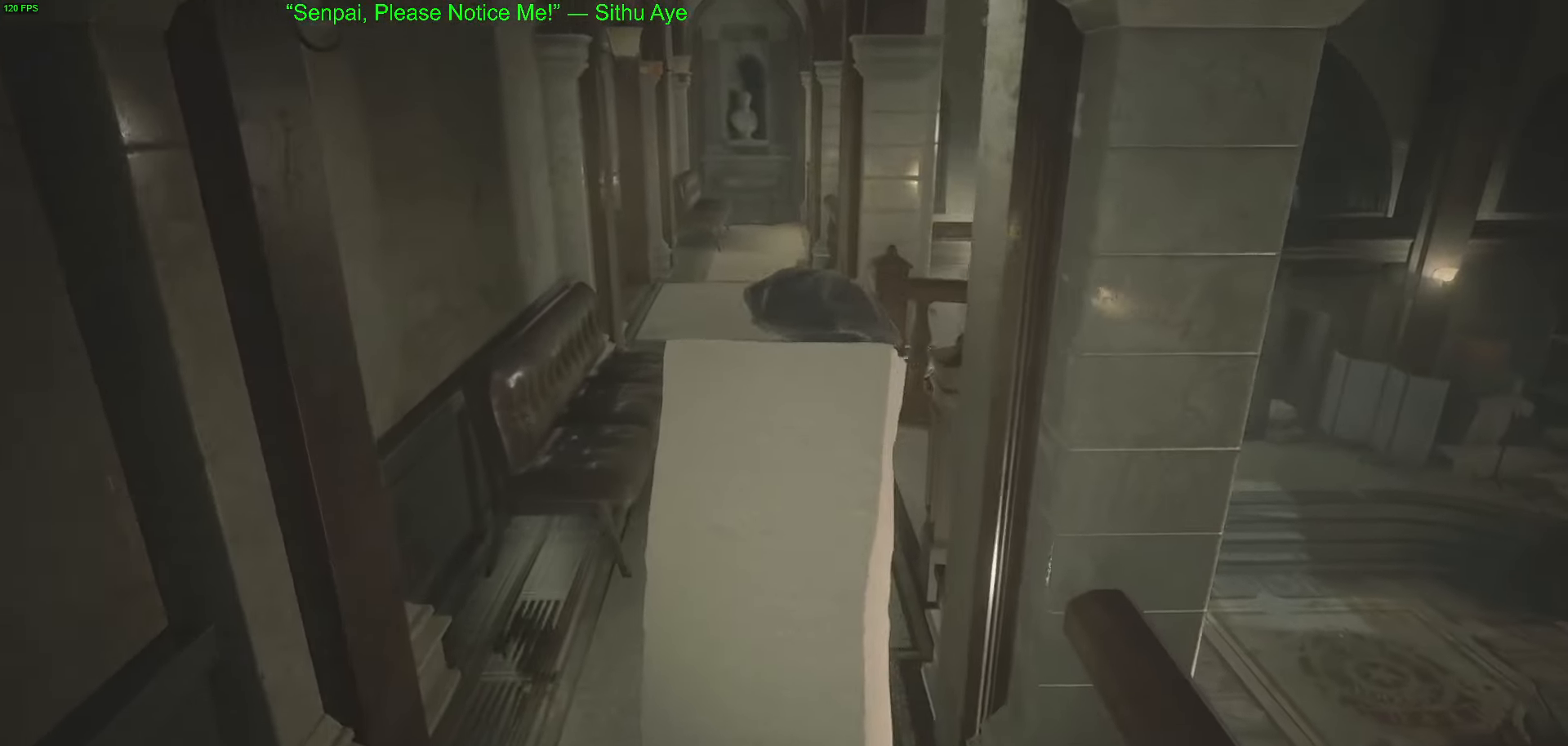
{"keys": ["w"], "mouse": [], "events": []}
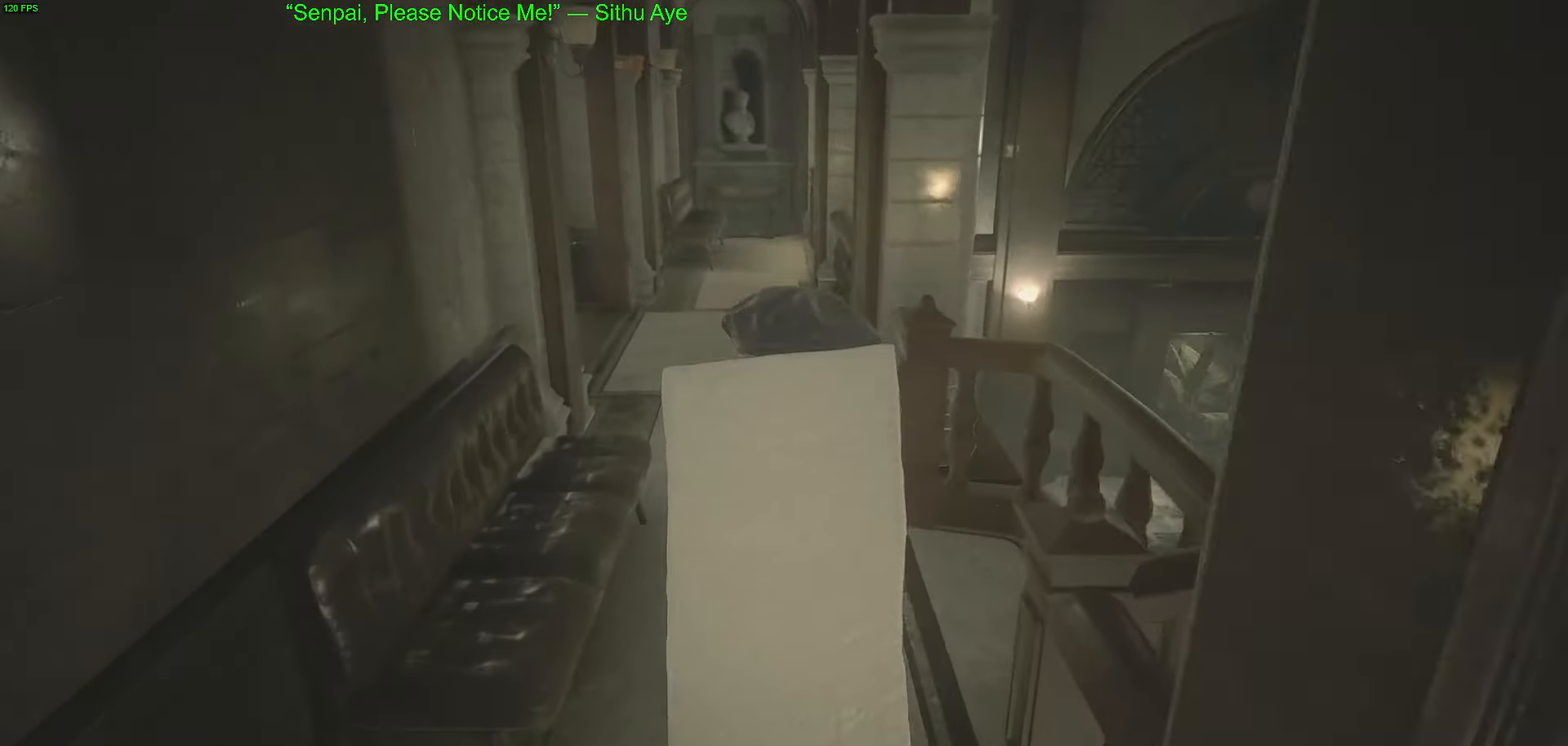
{"keys": ["w"], "mouse": [], "events": []}
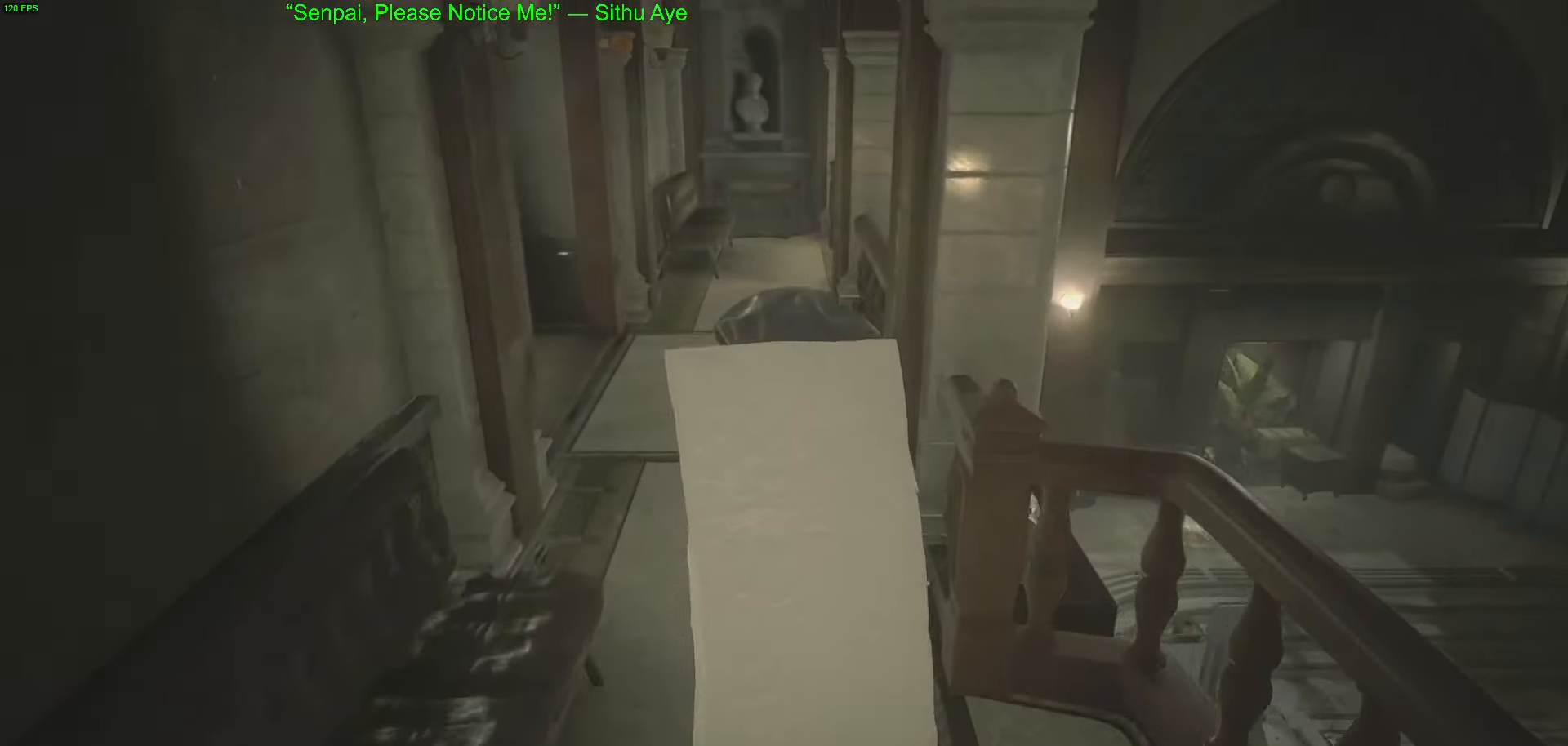
{"keys": ["w"], "mouse": [], "events": []}
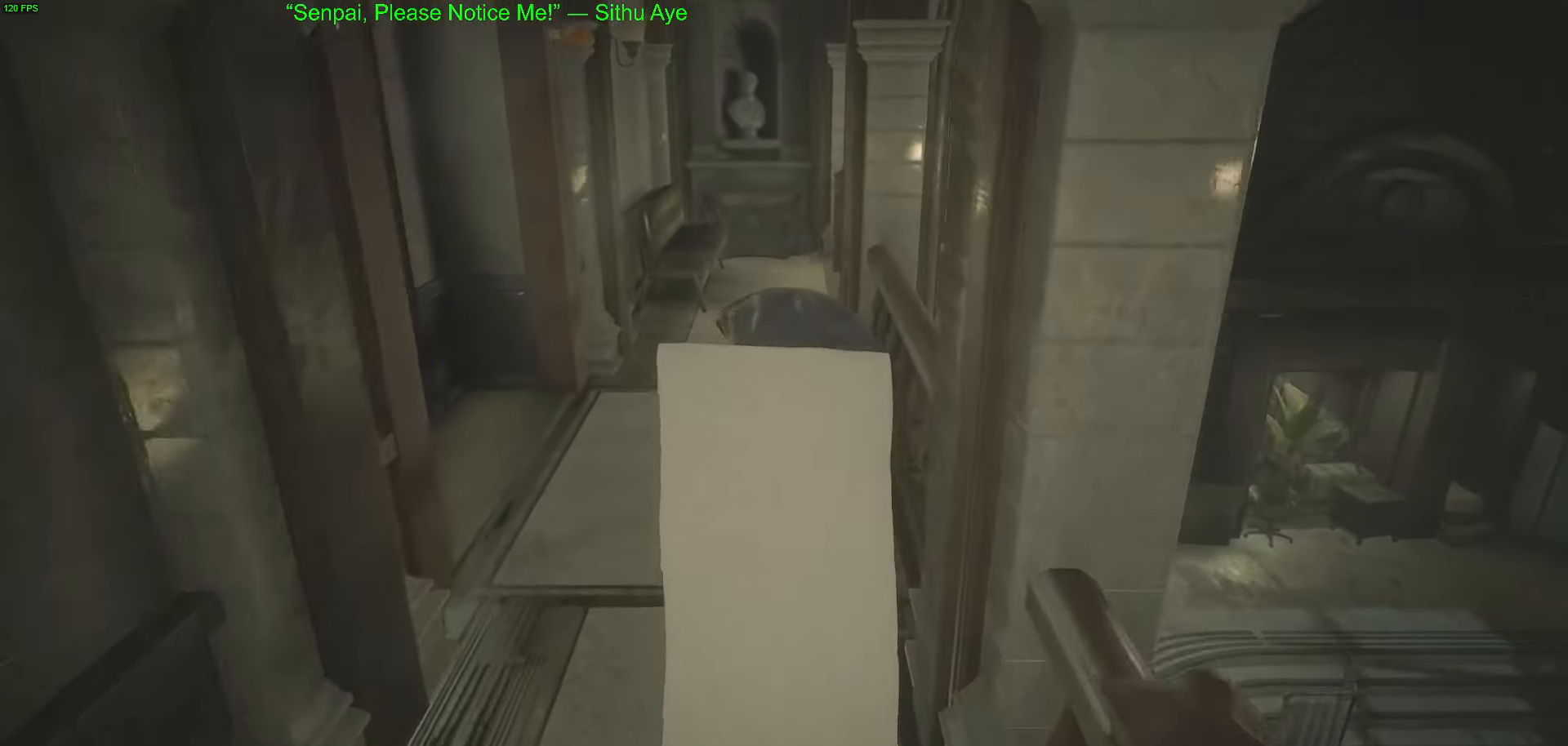
{"keys": ["w"], "mouse": [], "events": []}
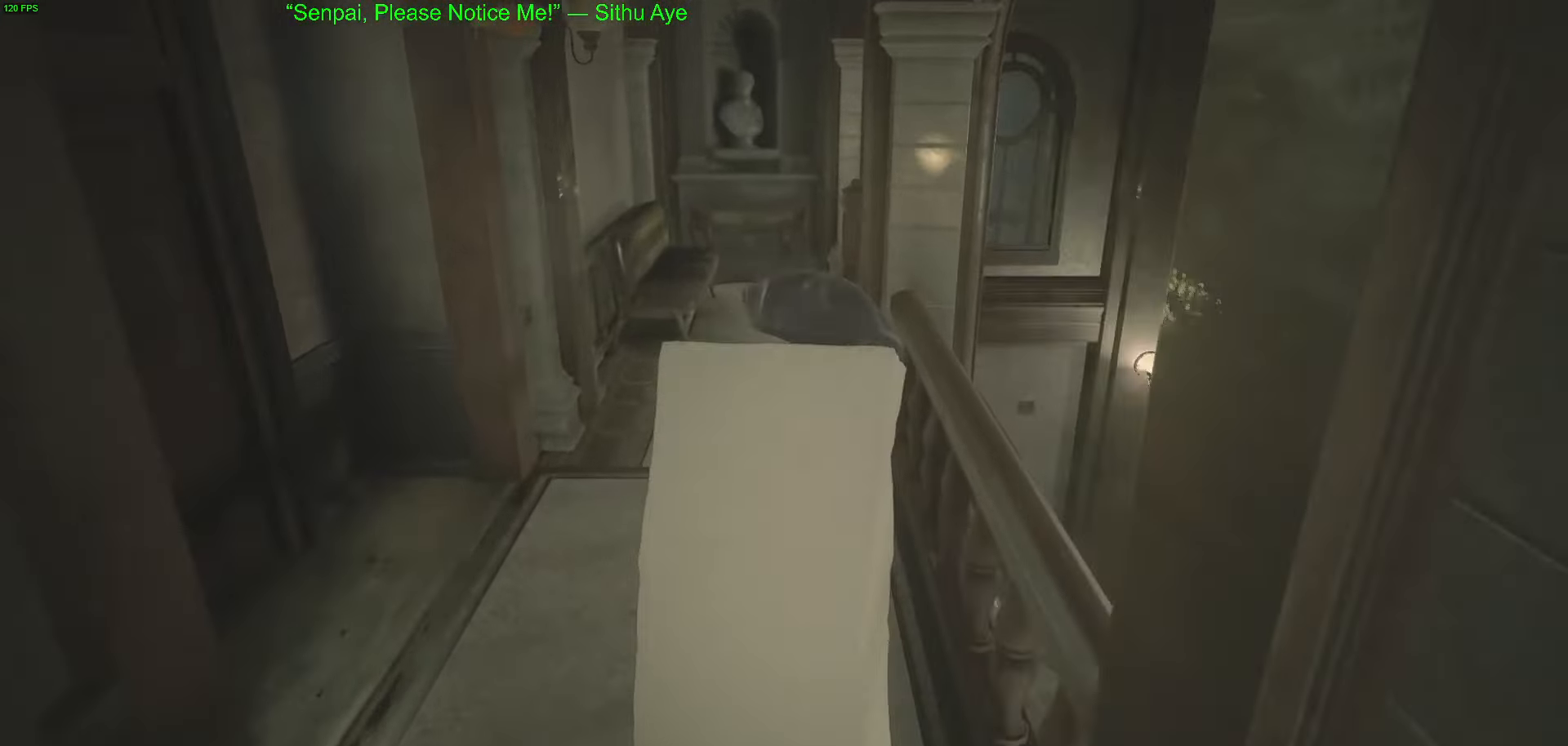
{"keys": ["a"], "mouse": [], "events": [[317, "a", "down"], [366, "w", "up"]]}
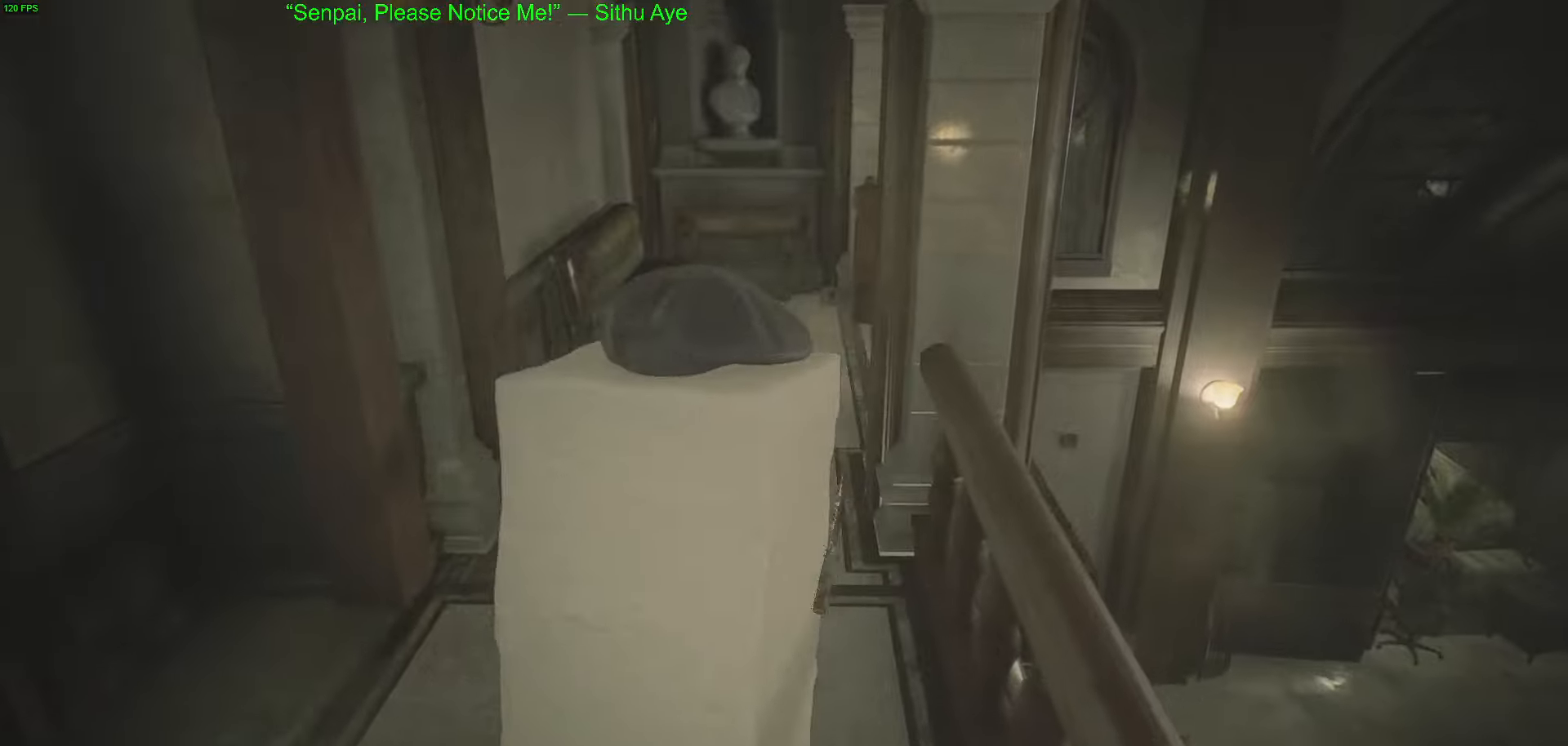
{"keys": ["w"], "mouse": [], "events": [[50, "w", "down"], [183, "a", "up"]]}
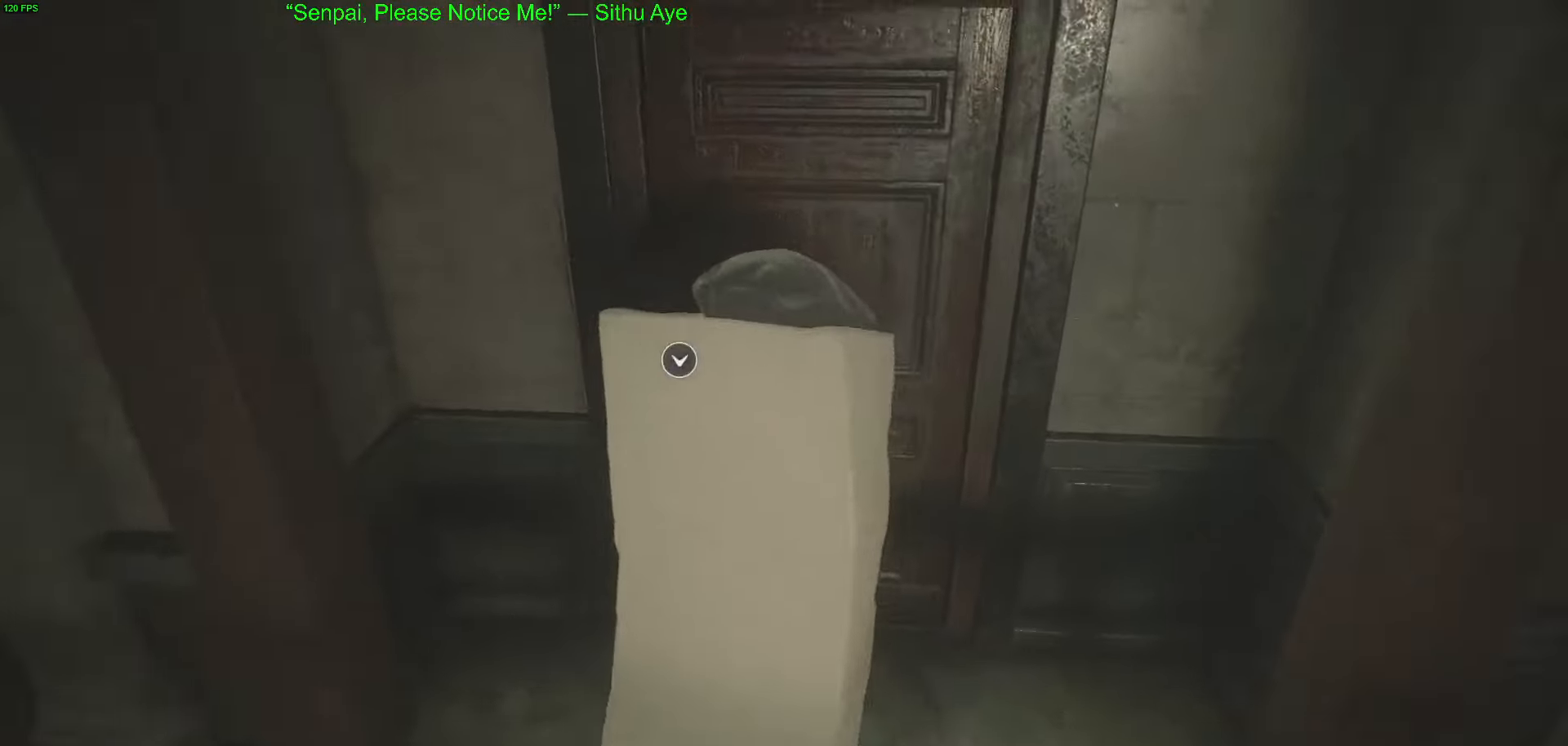
{"keys": ["w"], "mouse": [], "events": [[16, "mouse_left", "down"], [116, "mouse_left", "up"], [200, "mouse_left", "down"], [300, "mouse_left", "up"]]}
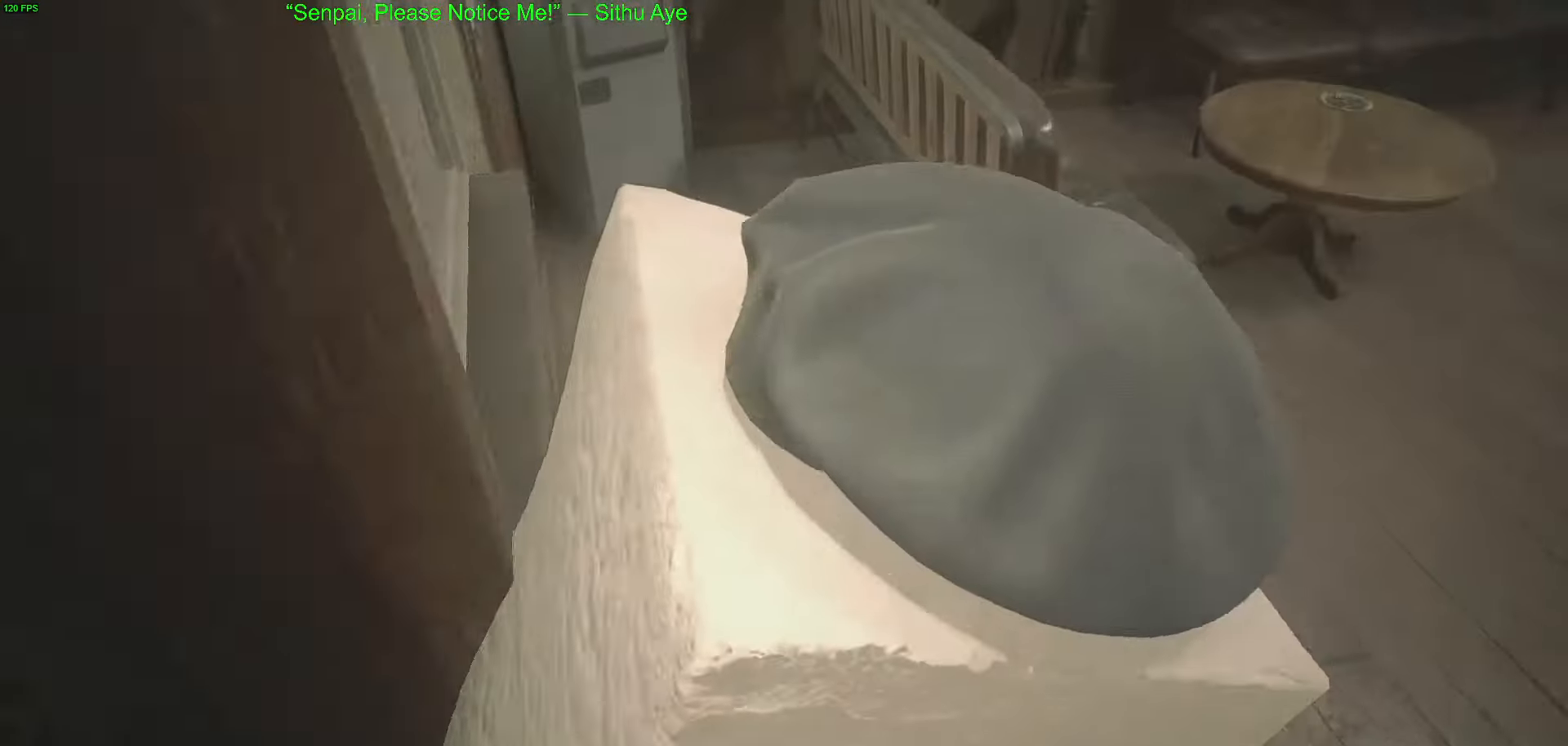
{"keys": ["w"], "mouse": [], "events": []}
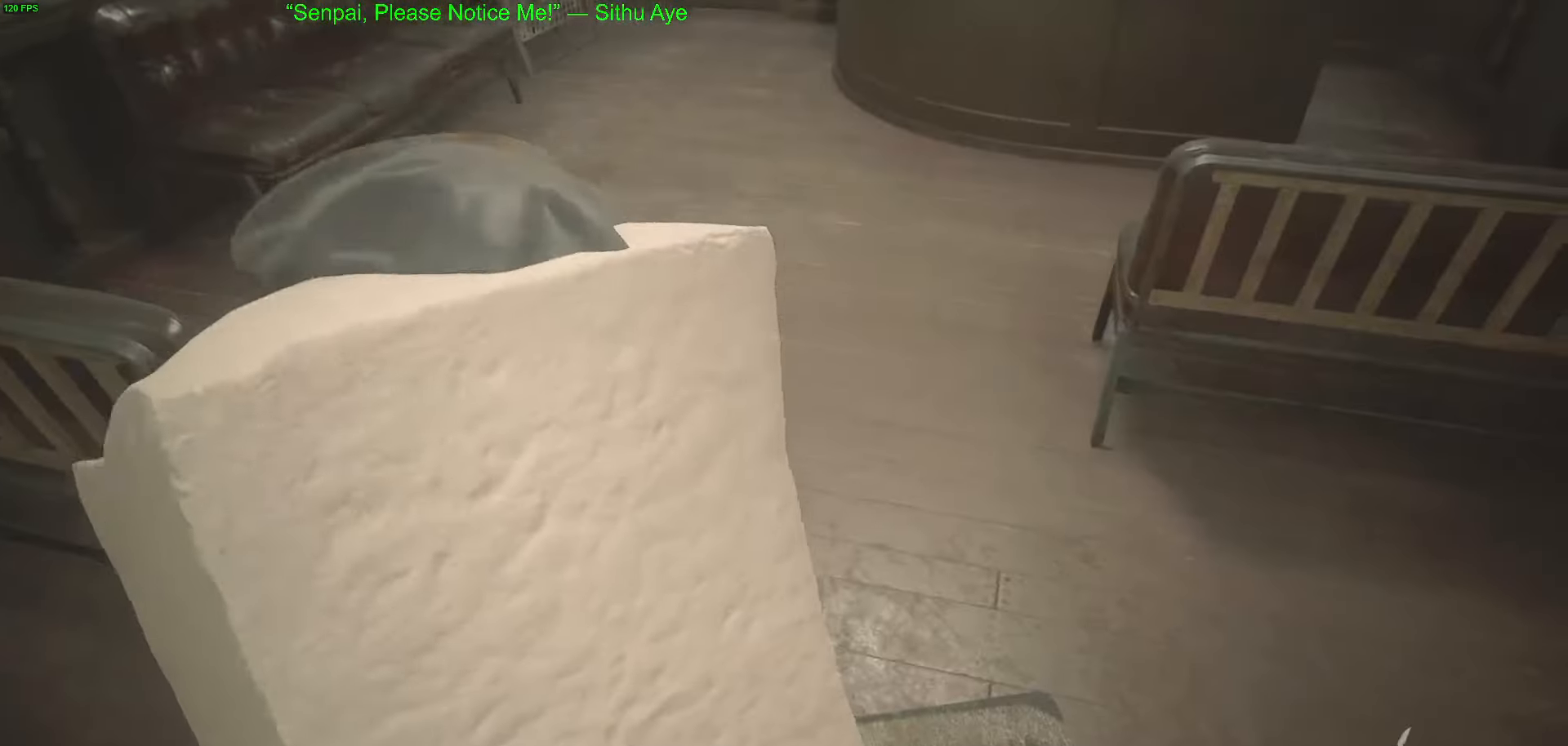
{"keys": ["w"], "mouse": [], "events": []}
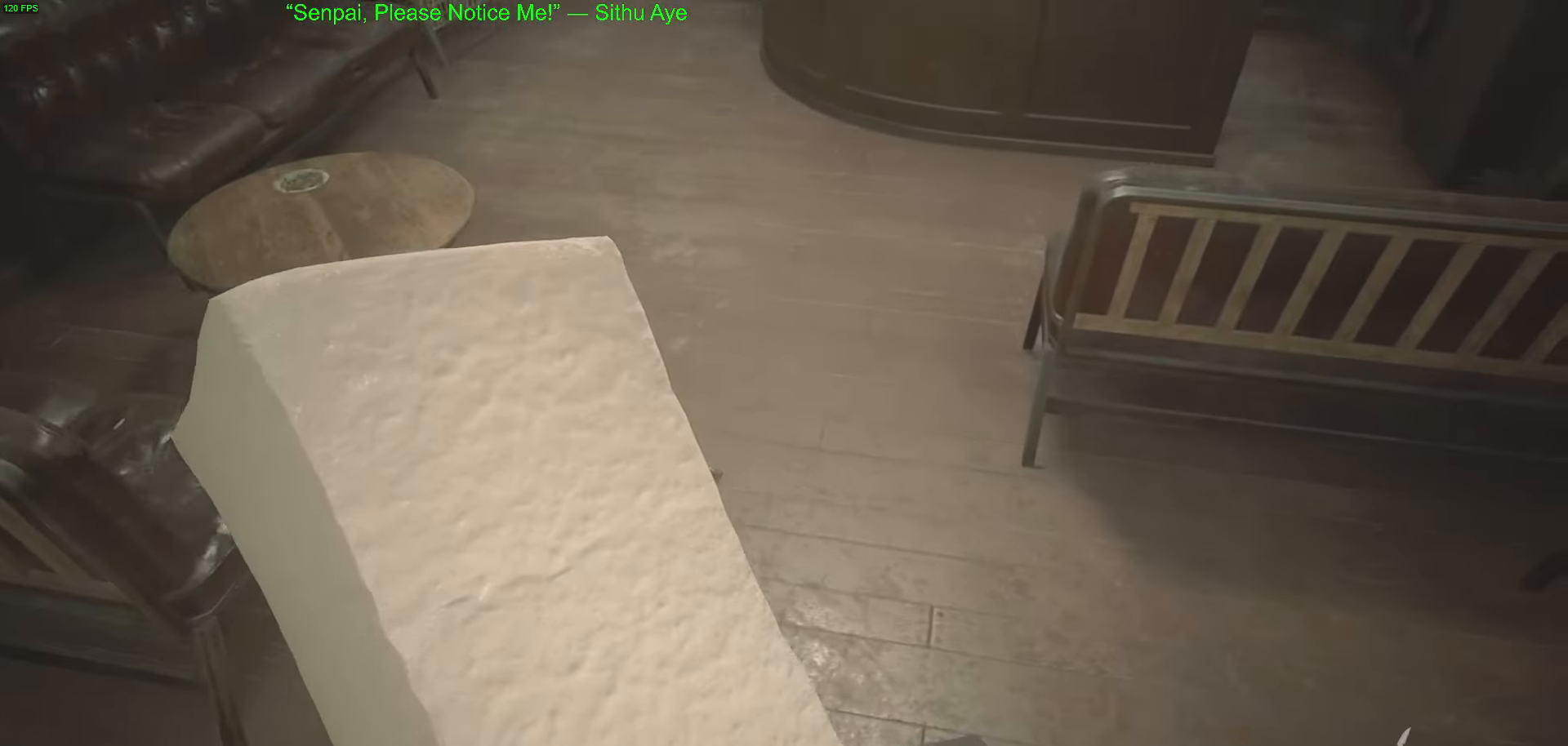
{"keys": ["w"], "mouse": [], "events": []}
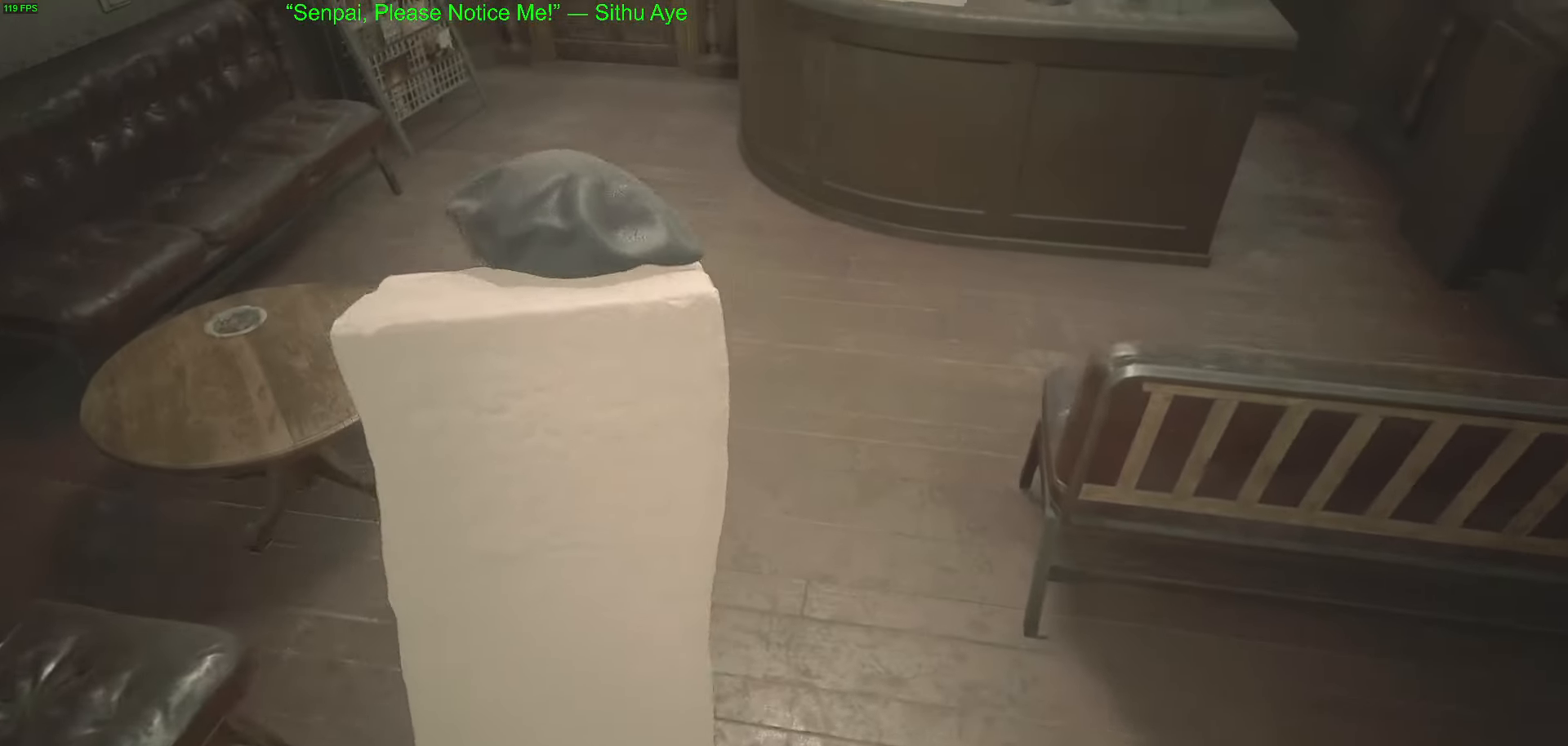
{"keys": ["w"], "mouse": [], "events": []}
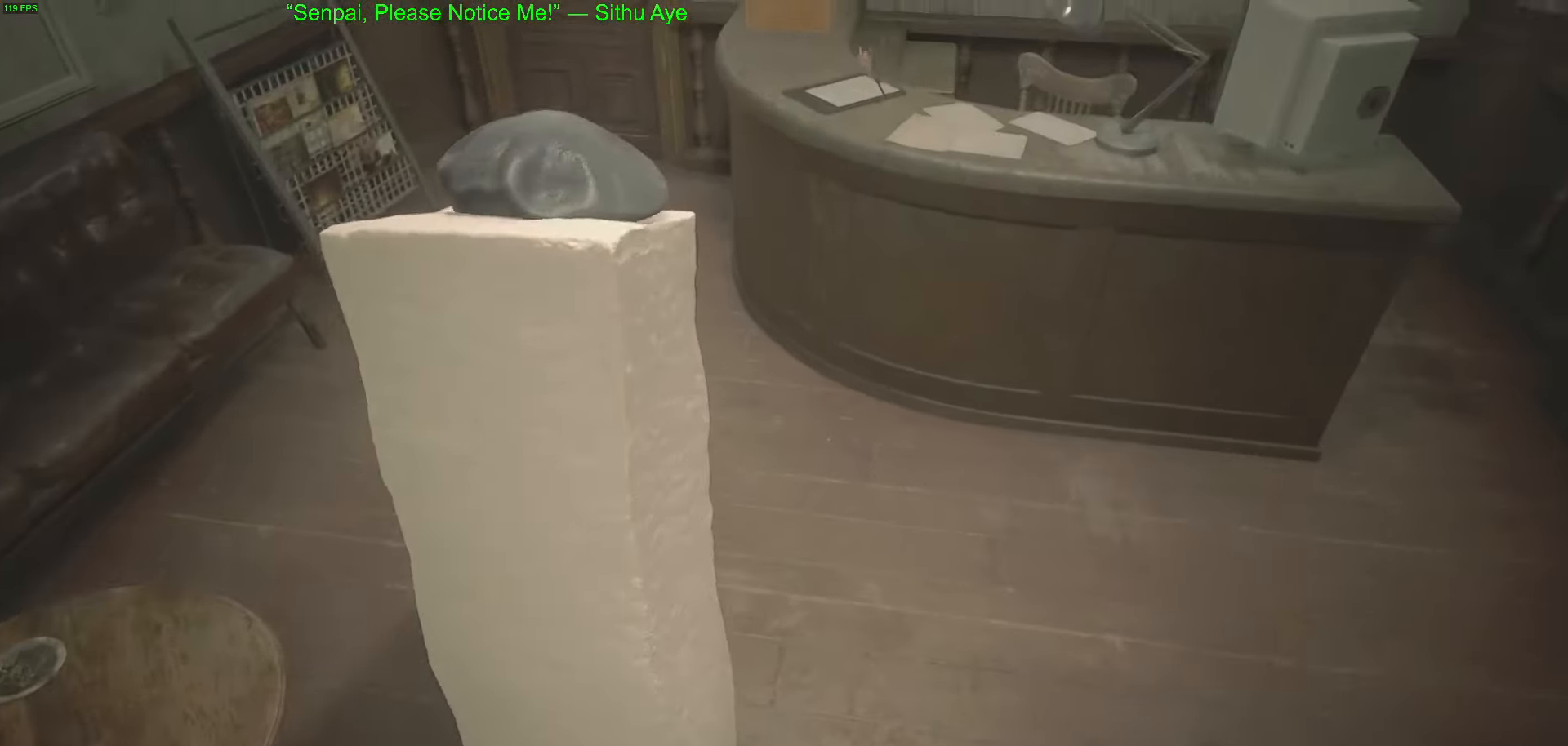
{"keys": ["w"], "mouse": [], "events": []}
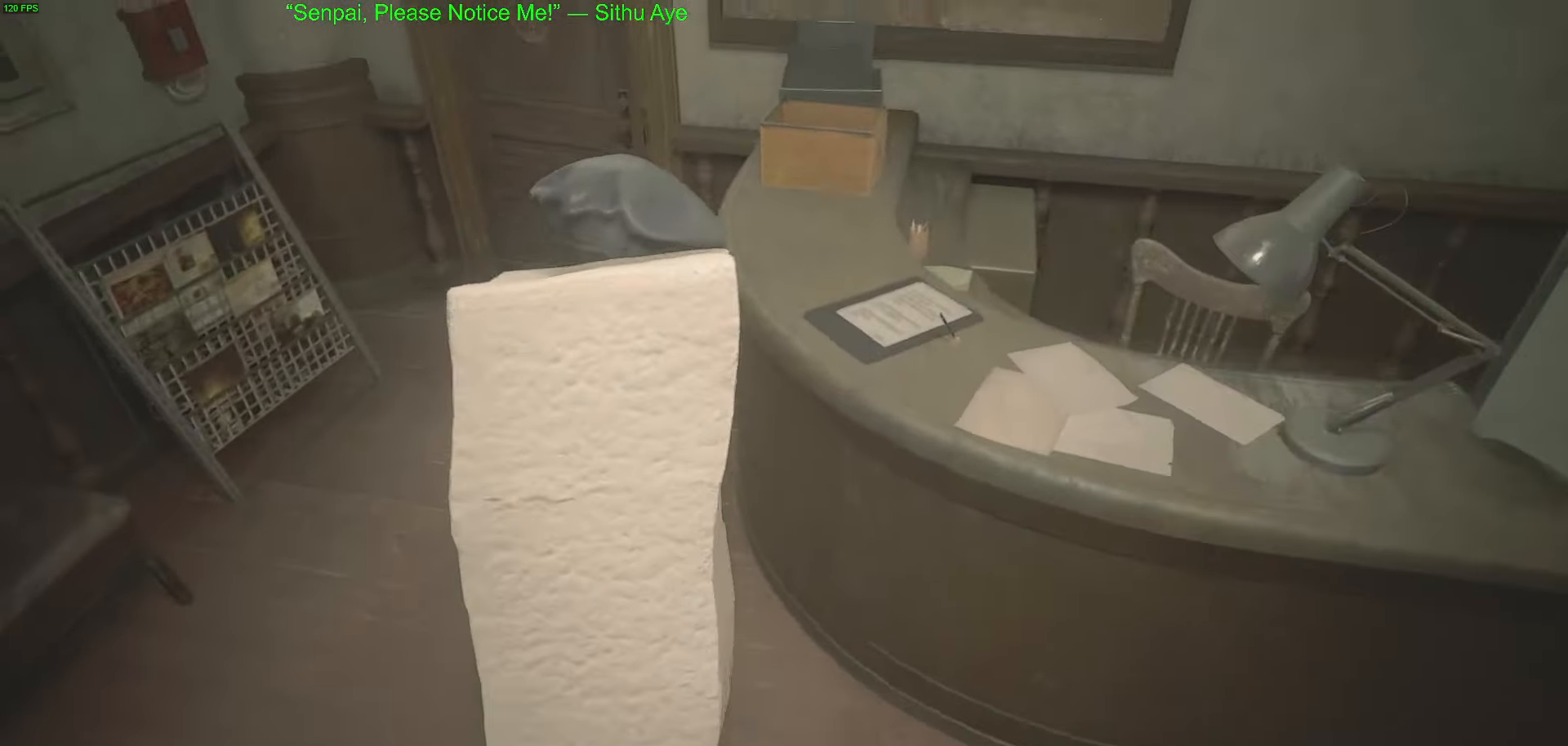
{"keys": ["w"], "mouse": [], "events": []}
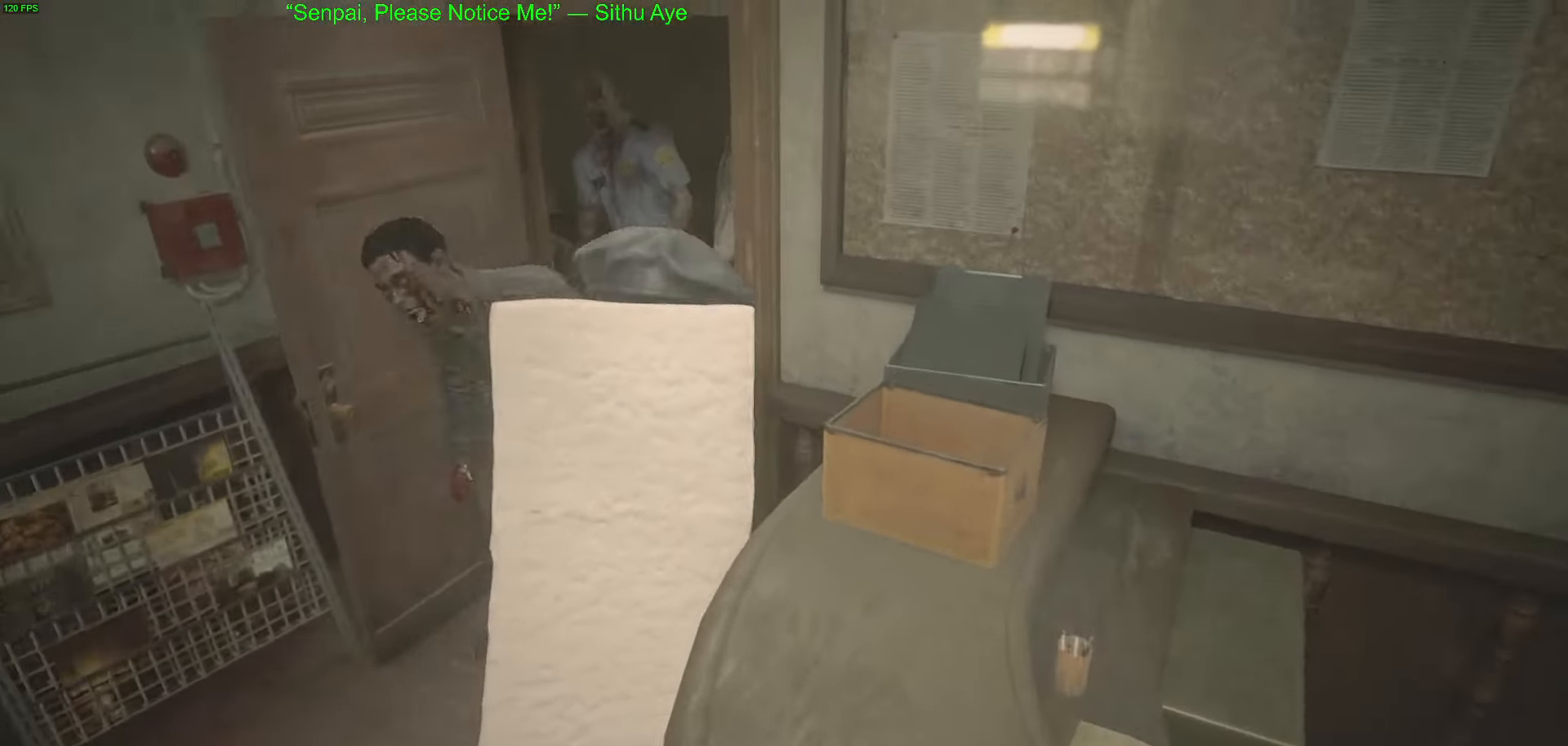
{"keys": ["w"], "mouse": [], "events": []}